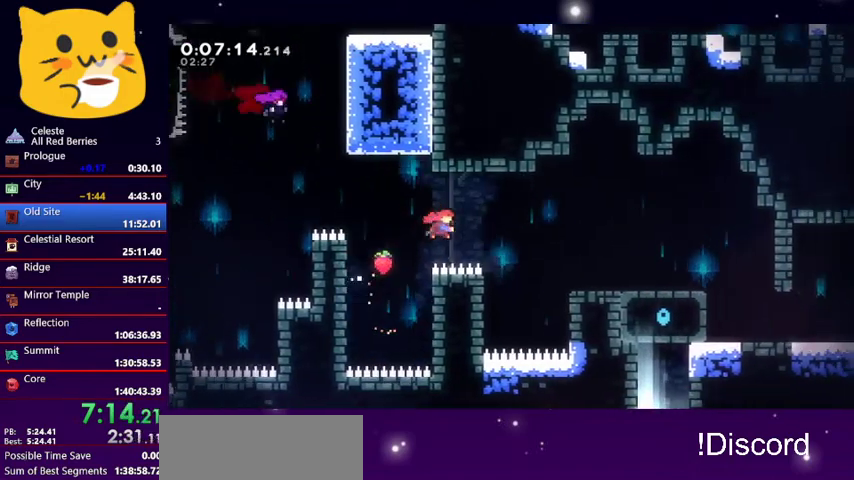
Gameplay with keyboard; each line is a JSON object with the keys held at the frame after it. "events" lists presses ("down") and releases ("up") of "dash", "demo", "down", "grab", "jump1", "jump2", "left", "pause", "right" and "up" between this image and that frame as [ms after this image, input, new state], when the widget could be followed in between. No other keys are recorded. Mouse input is not recorded. Key names are as the overlay labels them; some are game actions (e.g. jump) rather than physical keys.
{"keys": ["down", "right"], "events": [[267, "dash", "up"], [433, "down", "down"]]}
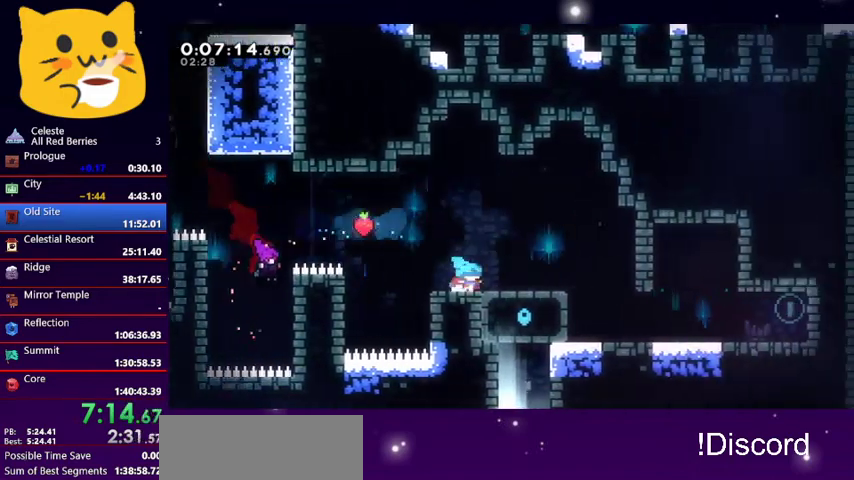
{"keys": ["dash", "down", "jump1", "right"], "events": [[67, "dash", "down"], [67, "jump1", "down"], [167, "dash", "up"], [167, "jump1", "up"], [500, "dash", "down"], [500, "jump1", "down"]]}
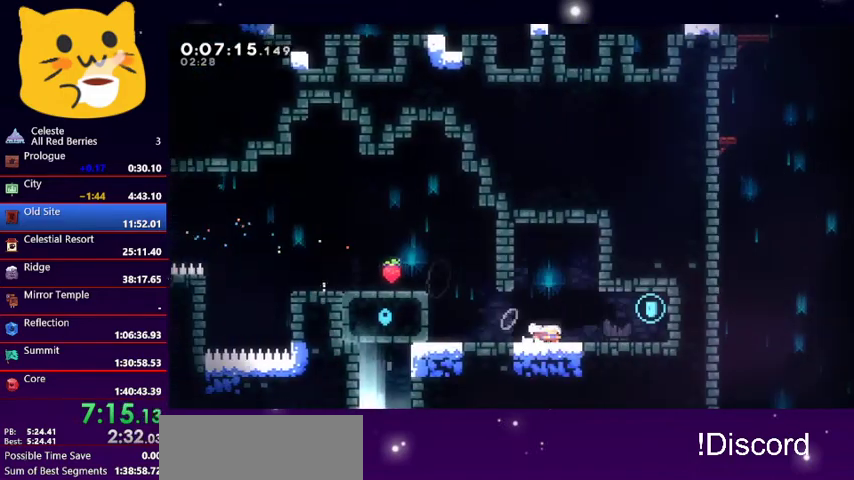
{"keys": ["dash", "down", "jump1", "left"], "events": [[167, "dash", "up"], [167, "jump1", "up"], [267, "right", "up"], [333, "left", "down"], [433, "dash", "down"], [433, "jump1", "down"]]}
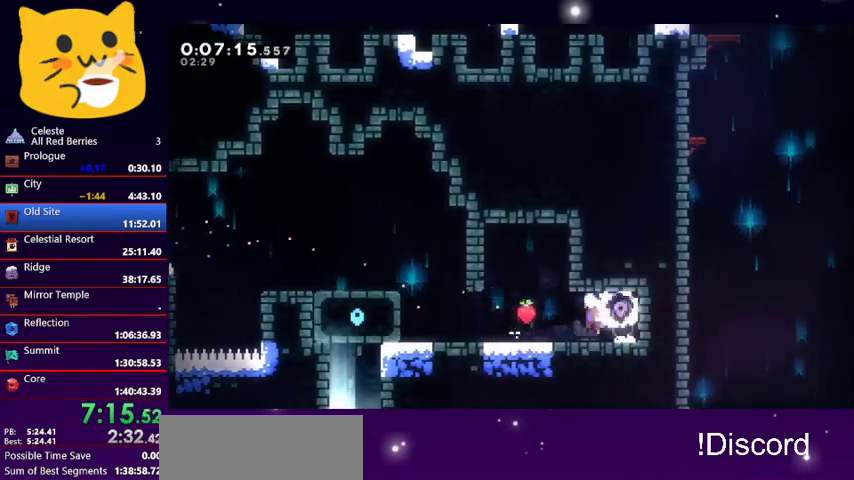
{"keys": ["up"], "events": [[67, "dash", "up"], [67, "jump1", "up"], [200, "down", "up"], [300, "left", "up"], [467, "up", "down"]]}
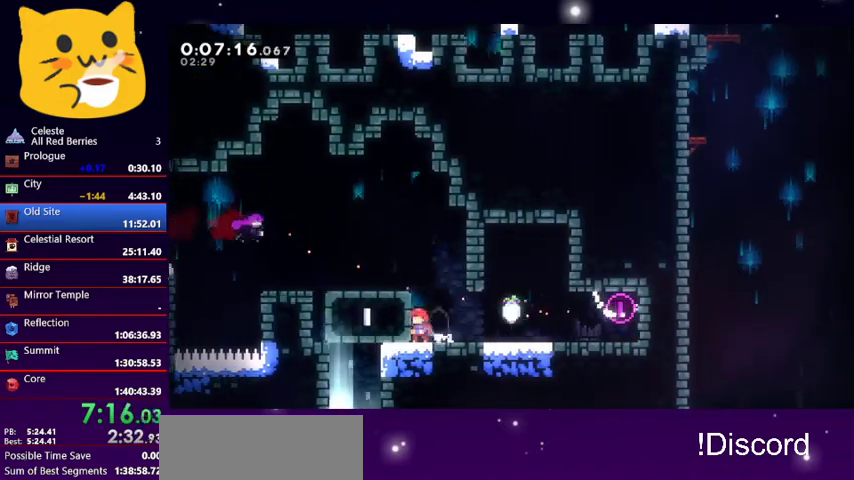
{"keys": ["left"], "events": [[67, "dash", "down"], [267, "left", "down"], [367, "dash", "up"], [400, "up", "up"]]}
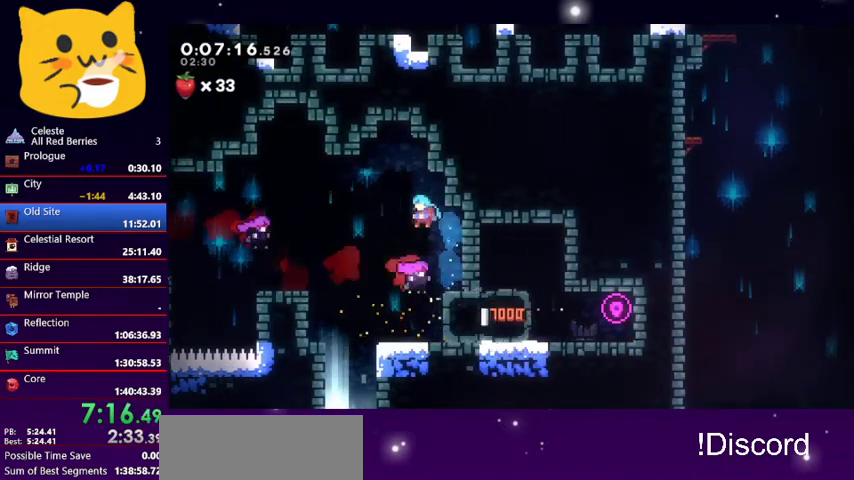
{"keys": ["left"], "events": [[133, "down", "down"], [233, "left", "up"], [400, "left", "down"], [500, "down", "up"]]}
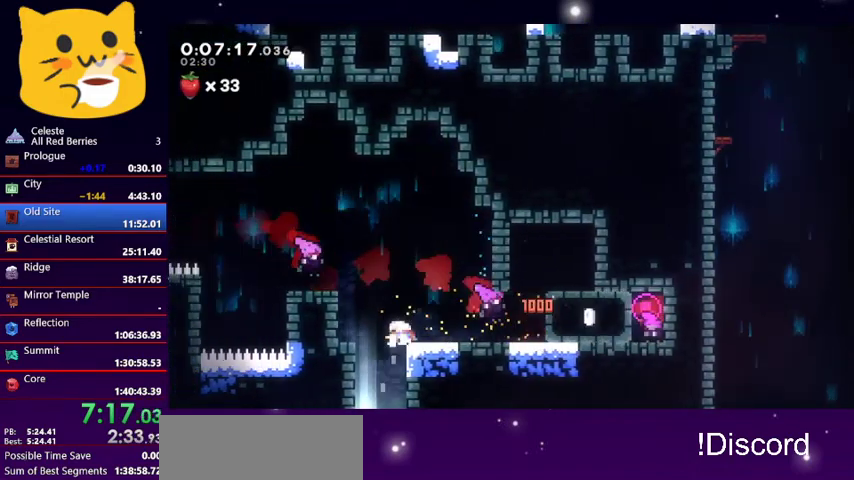
{"keys": ["down"], "events": [[200, "left", "up"], [233, "left", "down"], [400, "down", "down"], [400, "left", "up"]]}
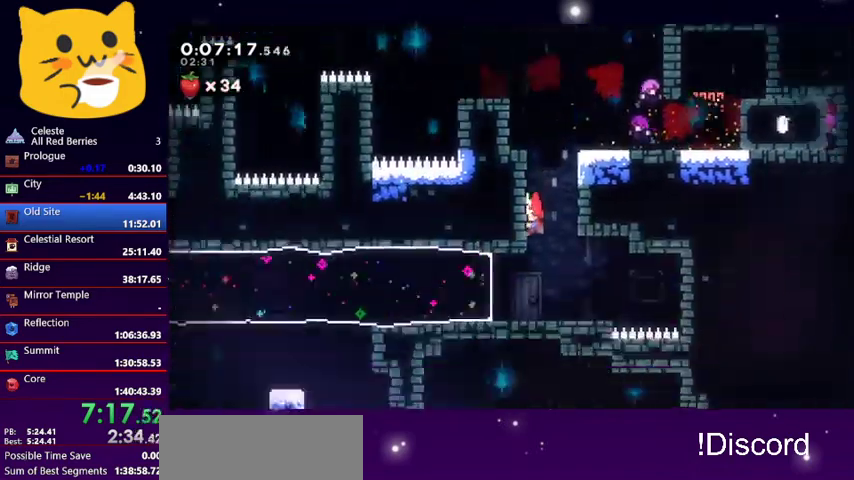
{"keys": [], "events": [[500, "down", "up"]]}
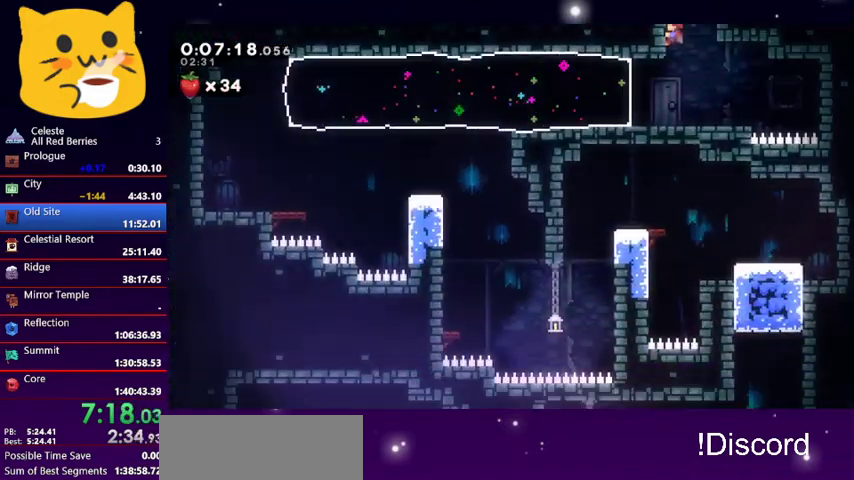
{"keys": ["left"], "events": [[133, "dash", "down"], [133, "left", "down"], [267, "dash", "up"]]}
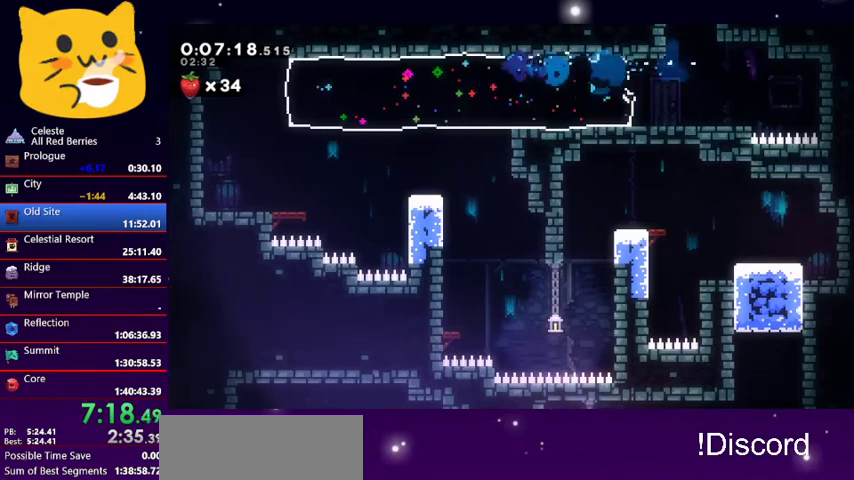
{"keys": ["dash", "down", "right"], "events": [[433, "left", "up"], [433, "right", "down"], [500, "dash", "down"], [500, "down", "down"]]}
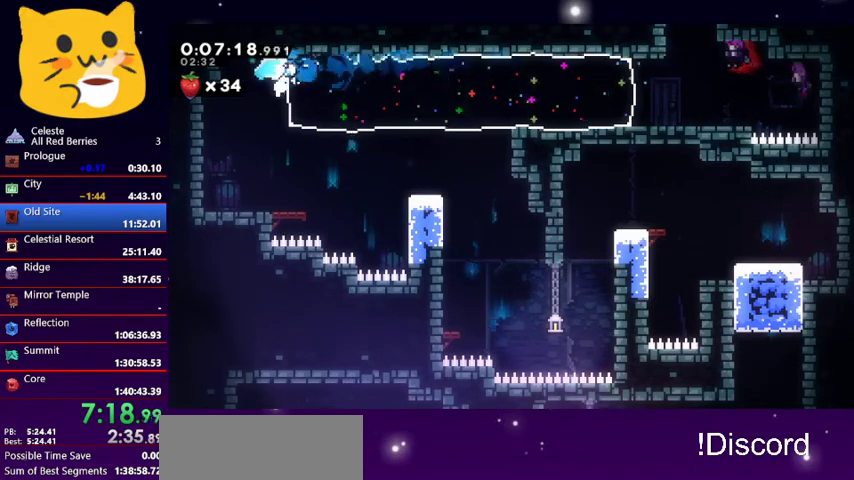
{"keys": ["dash", "right"], "events": [[133, "dash", "up"], [267, "down", "up"], [367, "dash", "down"]]}
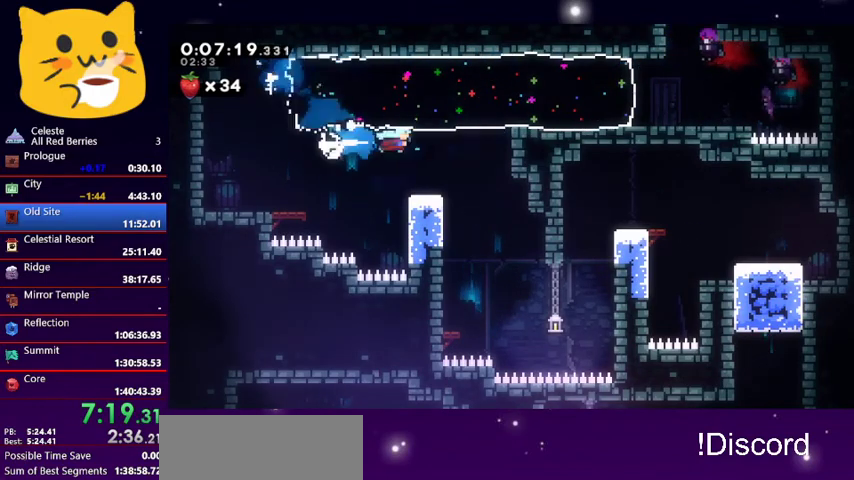
{"keys": ["left"], "events": [[33, "dash", "up"], [100, "left", "down"], [100, "right", "up"], [267, "left", "up"], [367, "left", "down"]]}
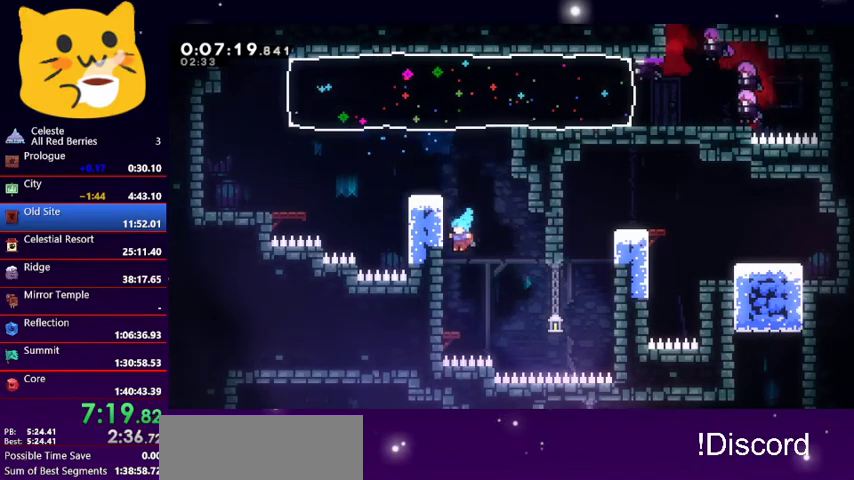
{"keys": ["dash"], "events": [[167, "left", "up"], [433, "dash", "down"]]}
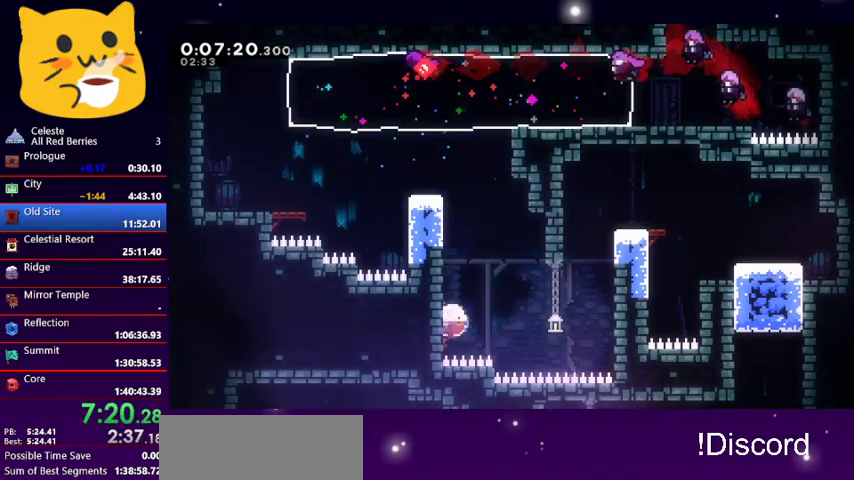
{"keys": [], "events": [[67, "dash", "up"]]}
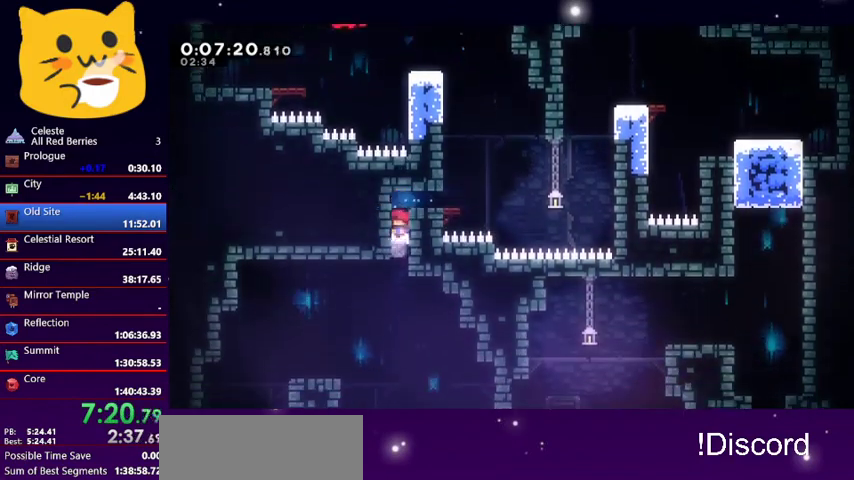
{"keys": [], "events": [[33, "jump1", "down"], [133, "jump1", "up"]]}
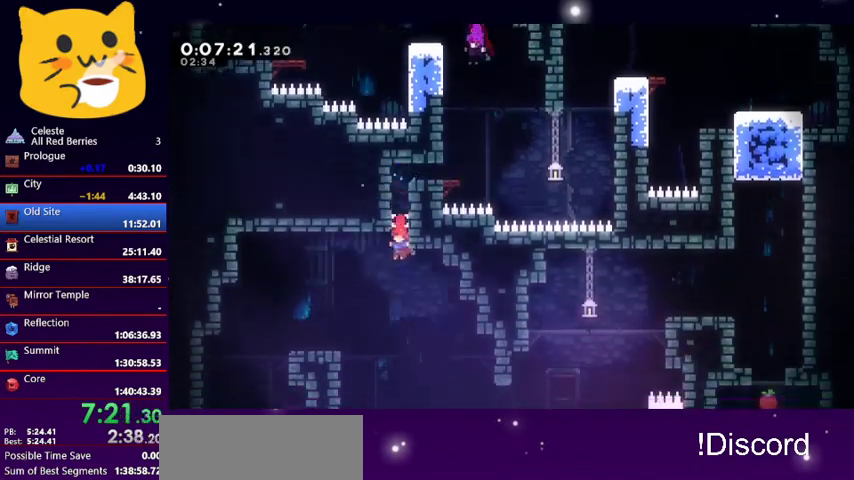
{"keys": [], "events": [[167, "left", "down"], [200, "dash", "down"], [200, "up", "down"], [367, "dash", "up"], [367, "left", "up"], [433, "up", "up"]]}
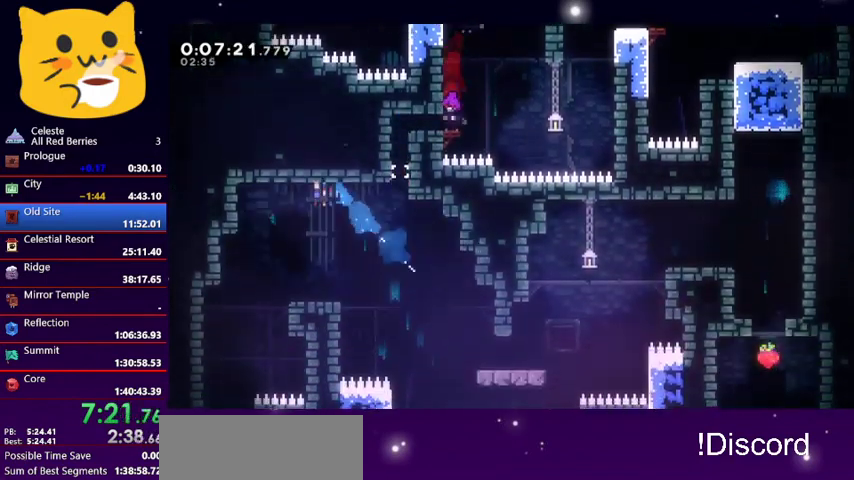
{"keys": ["jump1", "right"], "events": [[67, "left", "down"], [167, "left", "up"], [367, "right", "down"], [467, "jump1", "down"]]}
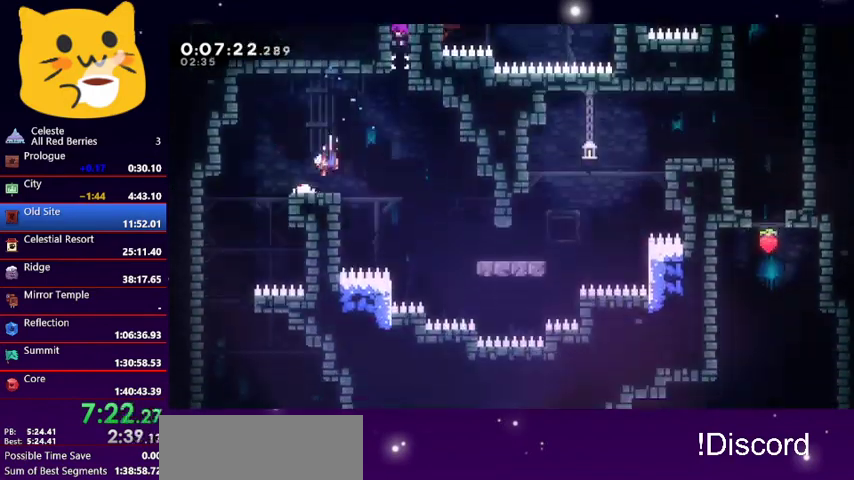
{"keys": ["dash", "right"], "events": [[100, "jump1", "up"], [133, "right", "up"], [167, "right", "down"], [267, "right", "up"], [467, "right", "down"], [500, "dash", "down"]]}
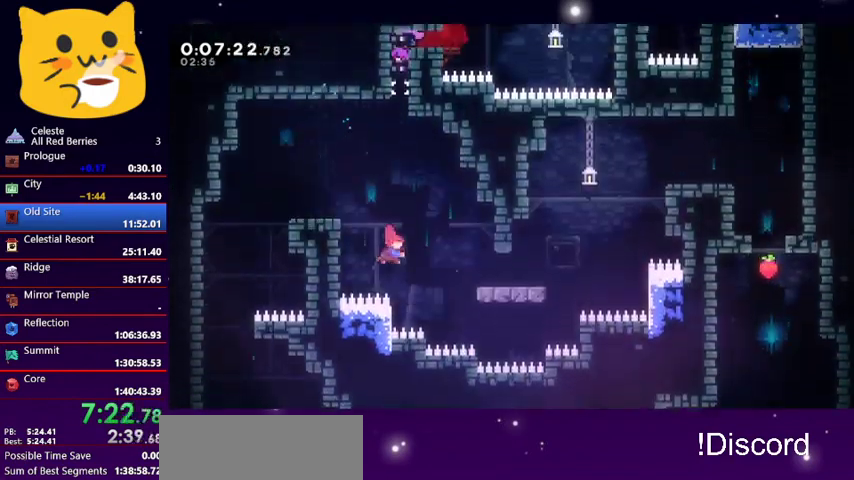
{"keys": ["right"], "events": [[133, "dash", "up"], [133, "right", "up"], [433, "right", "down"]]}
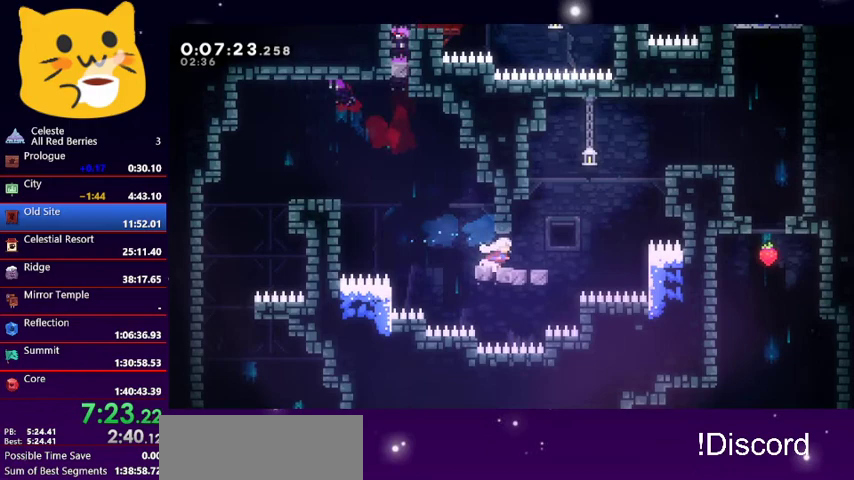
{"keys": ["dash", "right", "up"], "events": [[33, "up", "down"], [200, "jump1", "down"], [400, "dash", "down"], [433, "jump1", "up"]]}
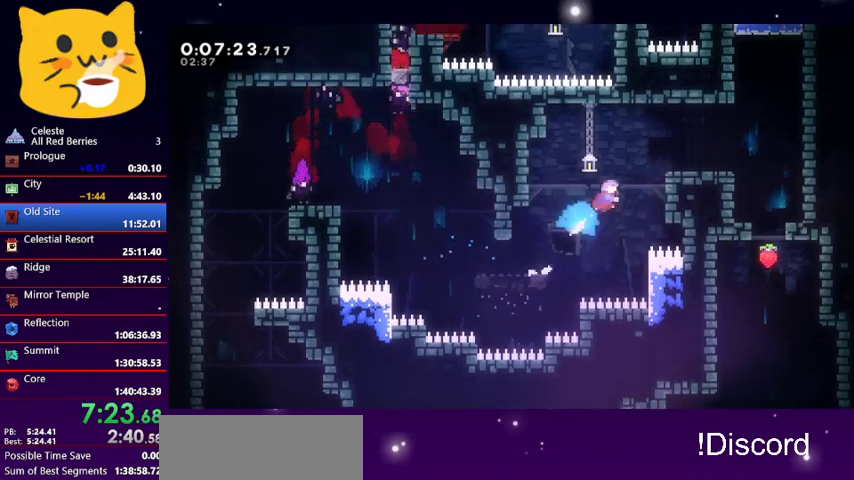
{"keys": ["right"], "events": [[100, "dash", "up"], [133, "grab", "down"], [233, "jump1", "down"], [433, "grab", "up"], [433, "jump1", "up"], [433, "up", "up"]]}
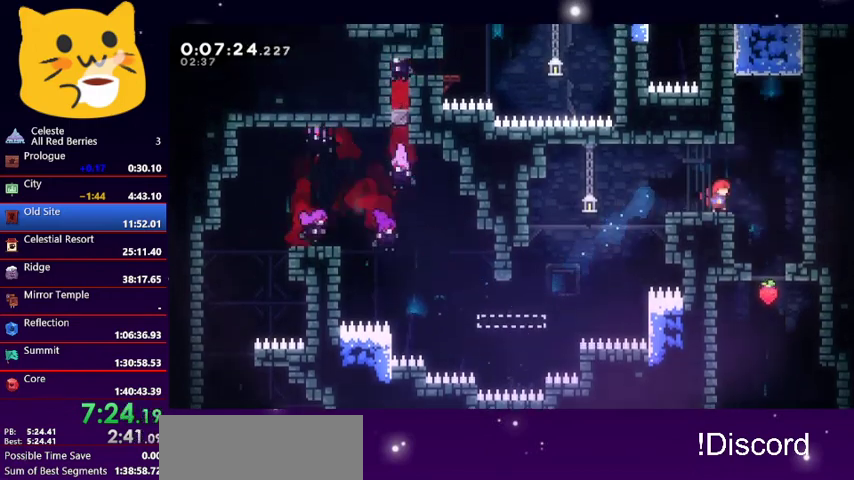
{"keys": ["down"], "events": [[67, "right", "up"], [167, "right", "down"], [300, "right", "up"], [433, "down", "down"]]}
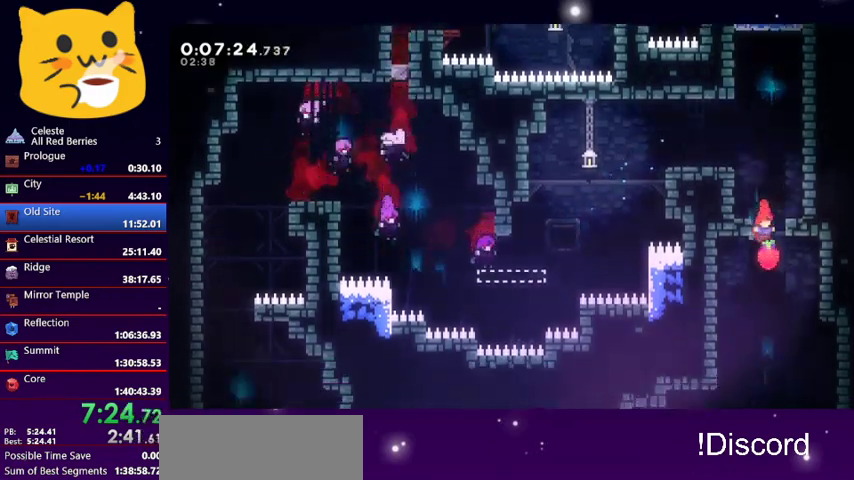
{"keys": ["down"], "events": [[100, "right", "down"], [267, "right", "up"]]}
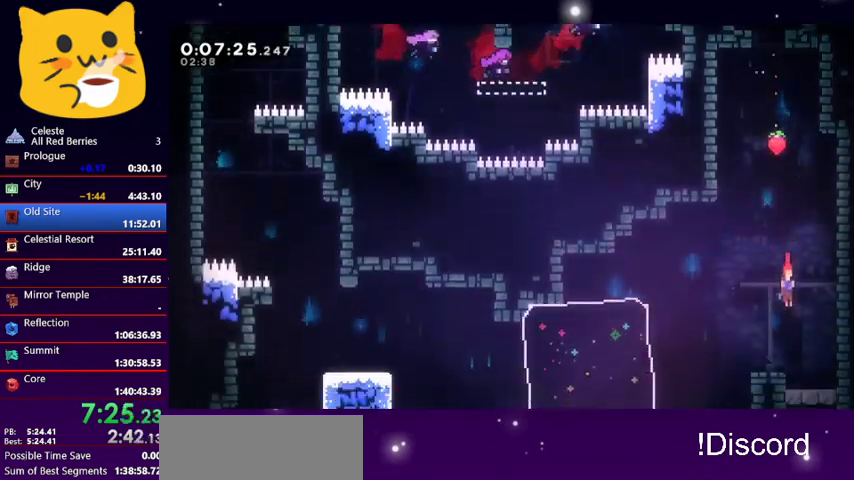
{"keys": ["left"], "events": [[367, "down", "up"], [467, "left", "down"]]}
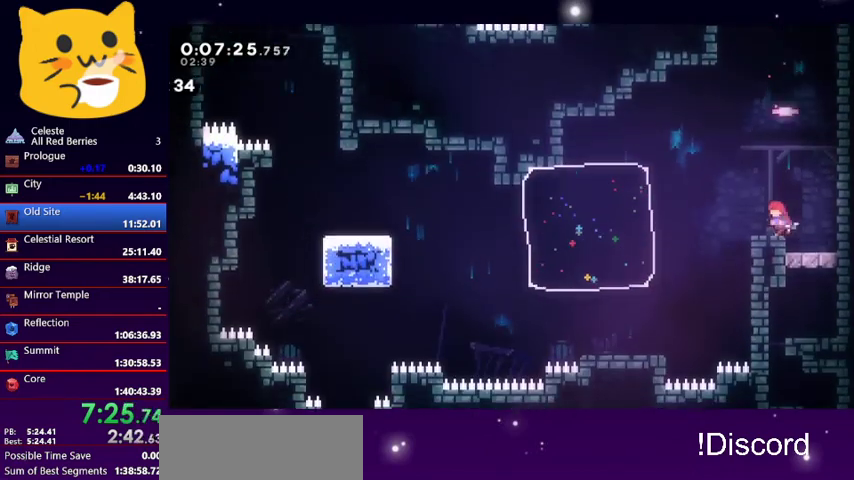
{"keys": [], "events": [[67, "jump1", "down"], [67, "left", "up"], [167, "jump1", "up"], [167, "right", "down"], [200, "jump1", "down"], [433, "jump1", "up"], [467, "right", "up"]]}
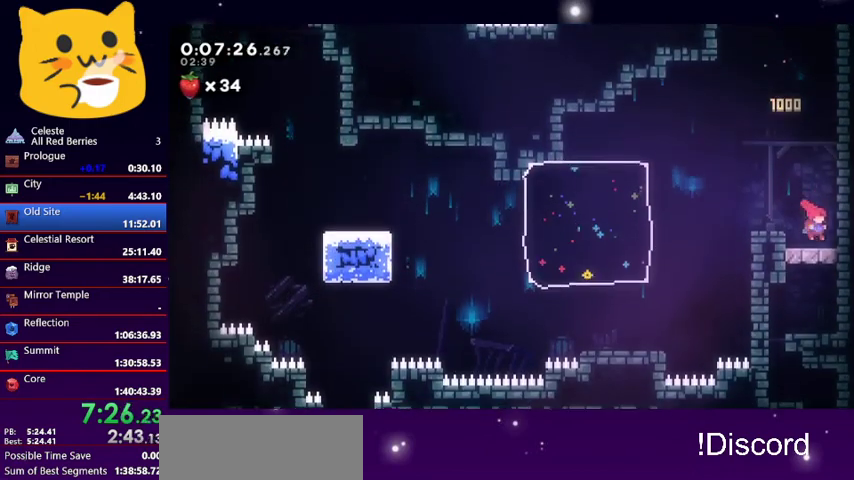
{"keys": [], "events": [[133, "jump1", "down"], [200, "jump1", "up"], [200, "left", "down"], [267, "left", "up"], [367, "left", "down"], [467, "left", "up"]]}
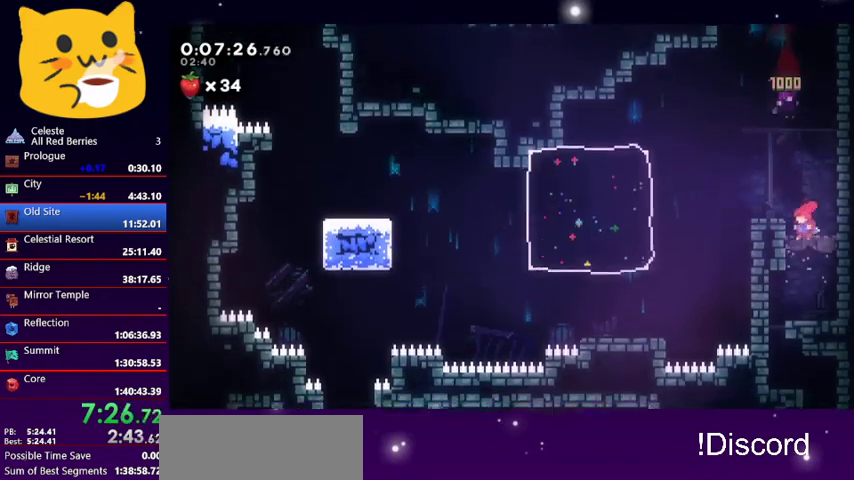
{"keys": [], "events": [[167, "left", "down"], [367, "left", "up"]]}
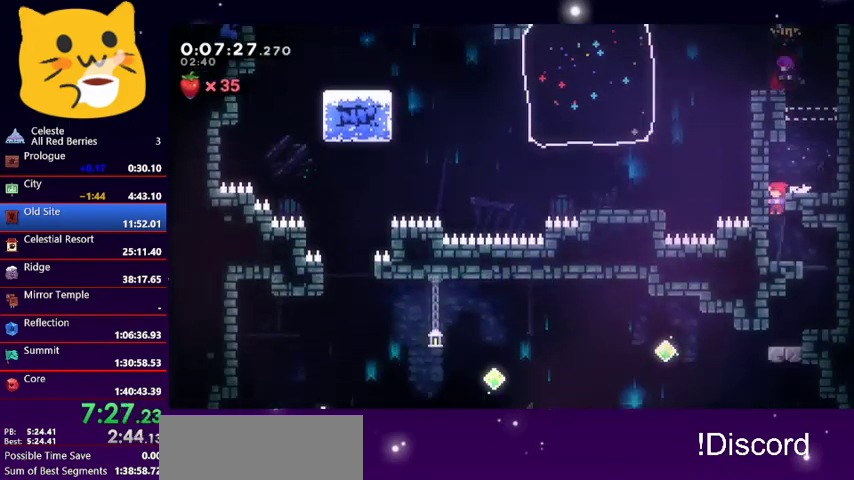
{"keys": ["left"], "events": [[167, "right", "down"], [400, "right", "up"], [433, "left", "down"]]}
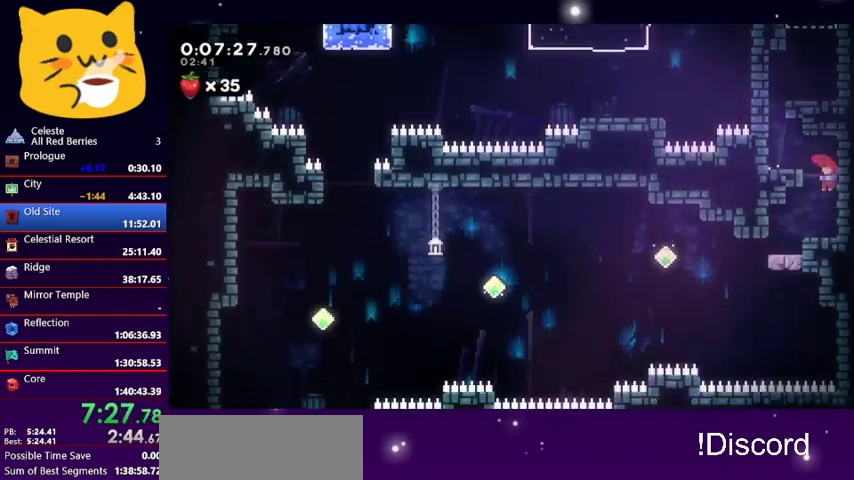
{"keys": ["left"], "events": [[300, "left", "up"], [500, "left", "down"]]}
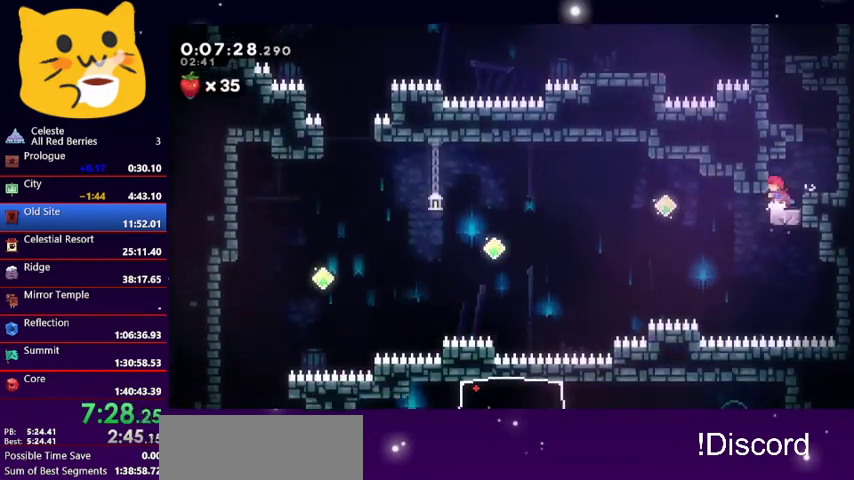
{"keys": ["left"], "events": [[100, "dash", "down"], [267, "dash", "up"]]}